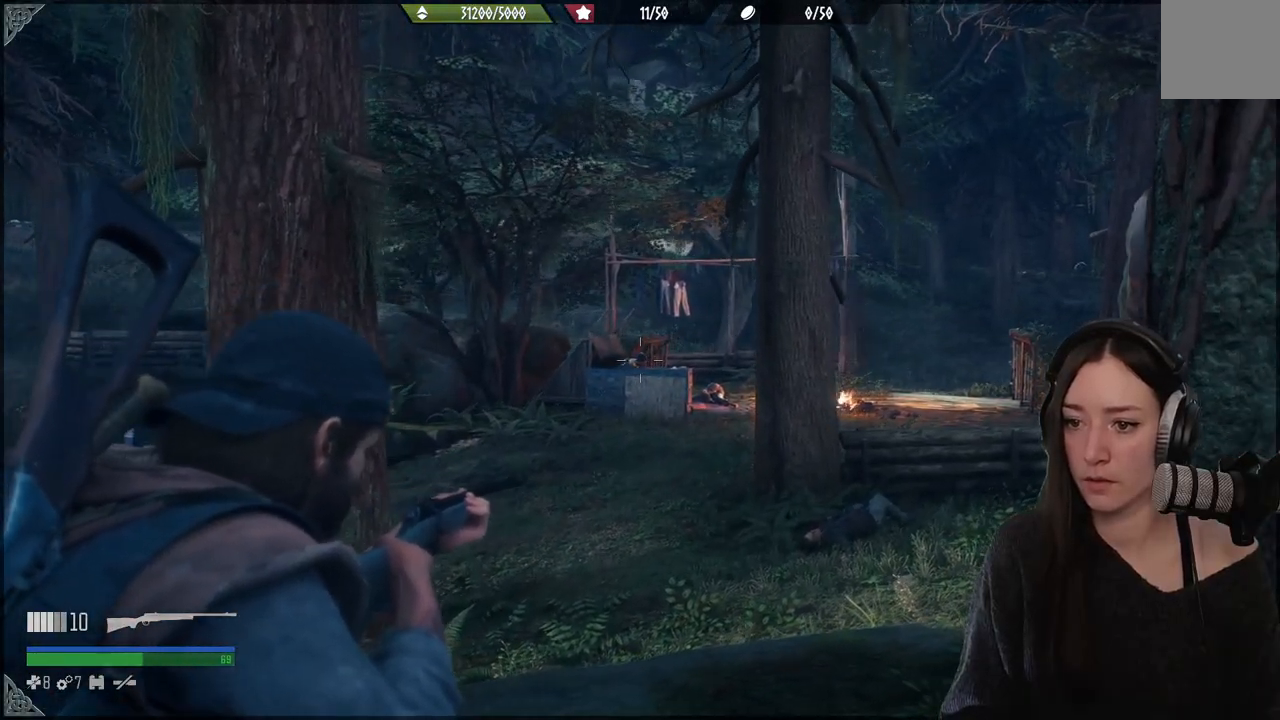
Gameplay with a controller (Xbox layout); each line is a JSON object with the inputs held at the frame after it. "events" lists button and stick changes between this image and that frame as [ms after this image, input, new state], when the widget could be followed in between. Not read: L3.
{"buttons": ["L2"], "left_stick": "up", "right_stick": "center", "events": [[267, "R2", "down"], [383, "R2", "up"]]}
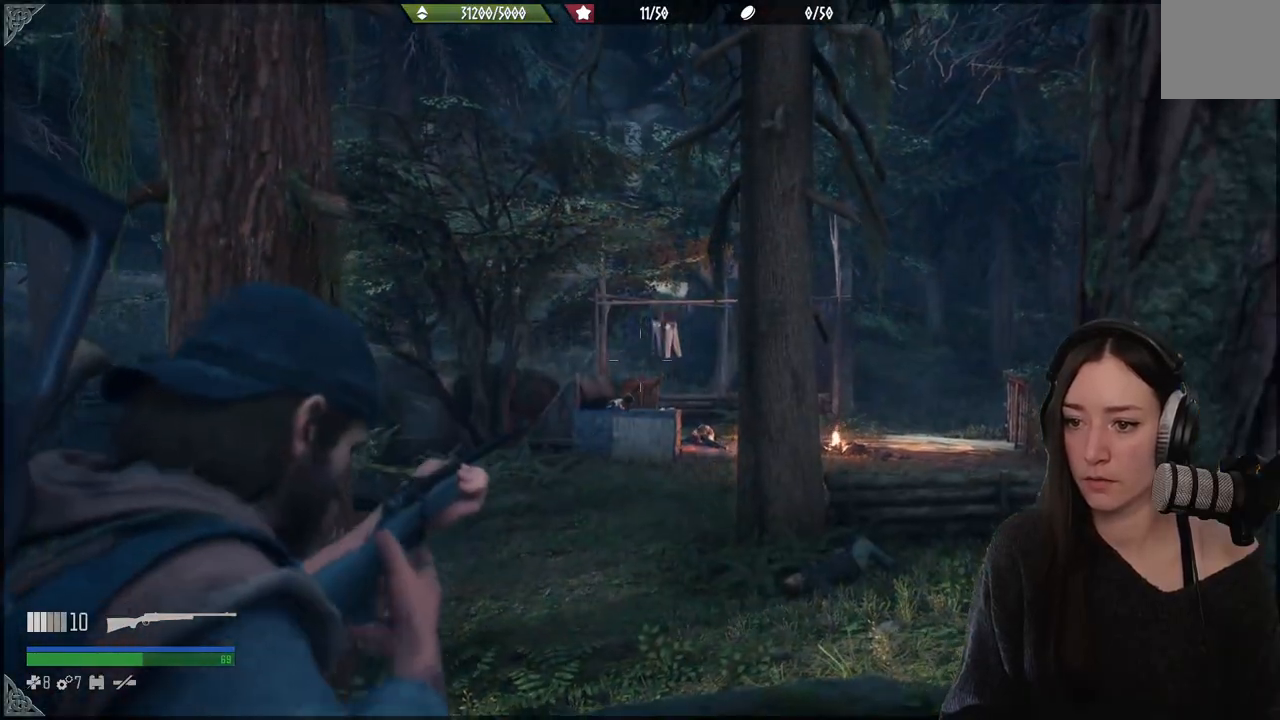
{"buttons": ["L2"], "left_stick": "up", "right_stick": "center", "events": []}
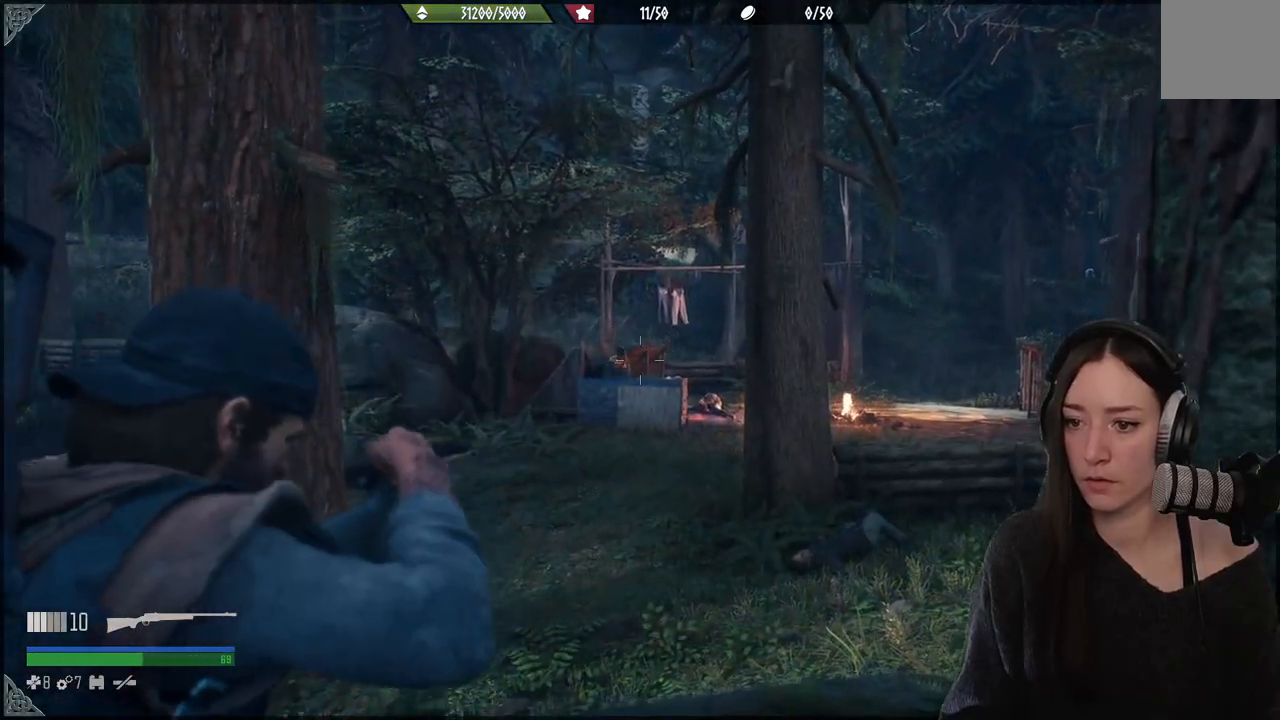
{"buttons": ["L2"], "left_stick": "up", "right_stick": "up", "events": [[83, "right_stick", "up"]]}
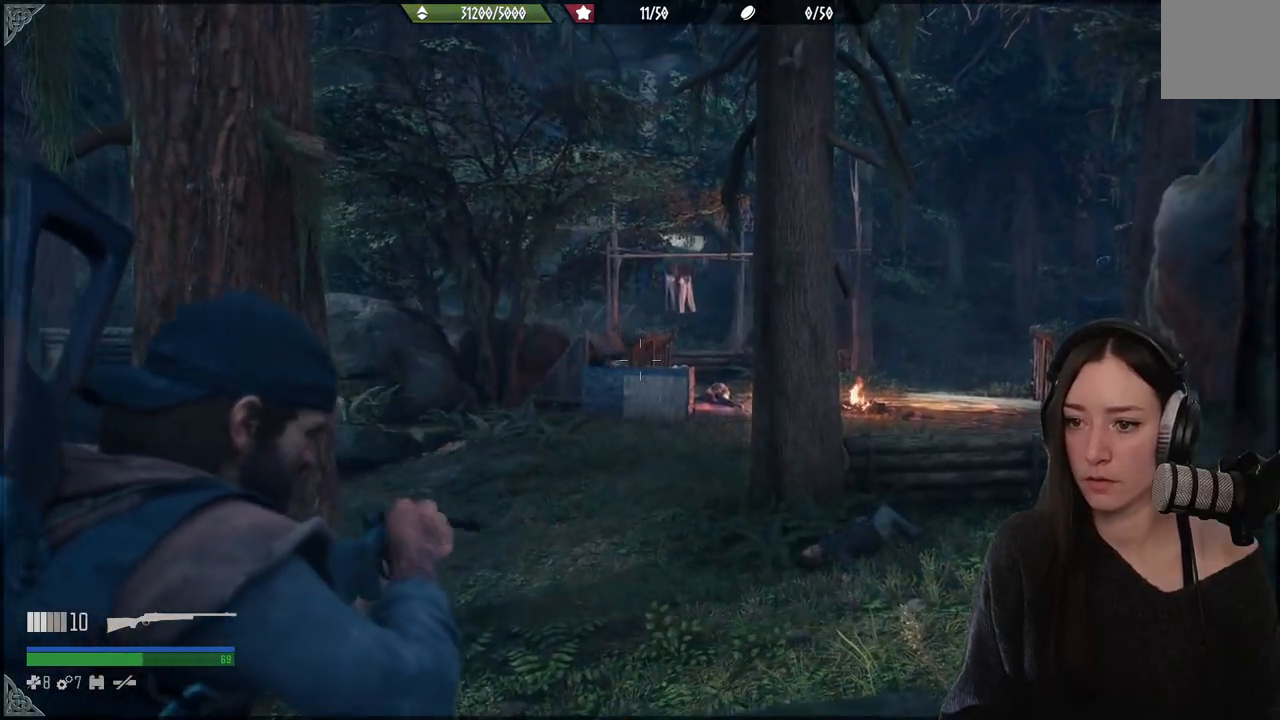
{"buttons": ["L2"], "left_stick": "up", "right_stick": "up-left", "events": [[367, "right_stick", "up-left"]]}
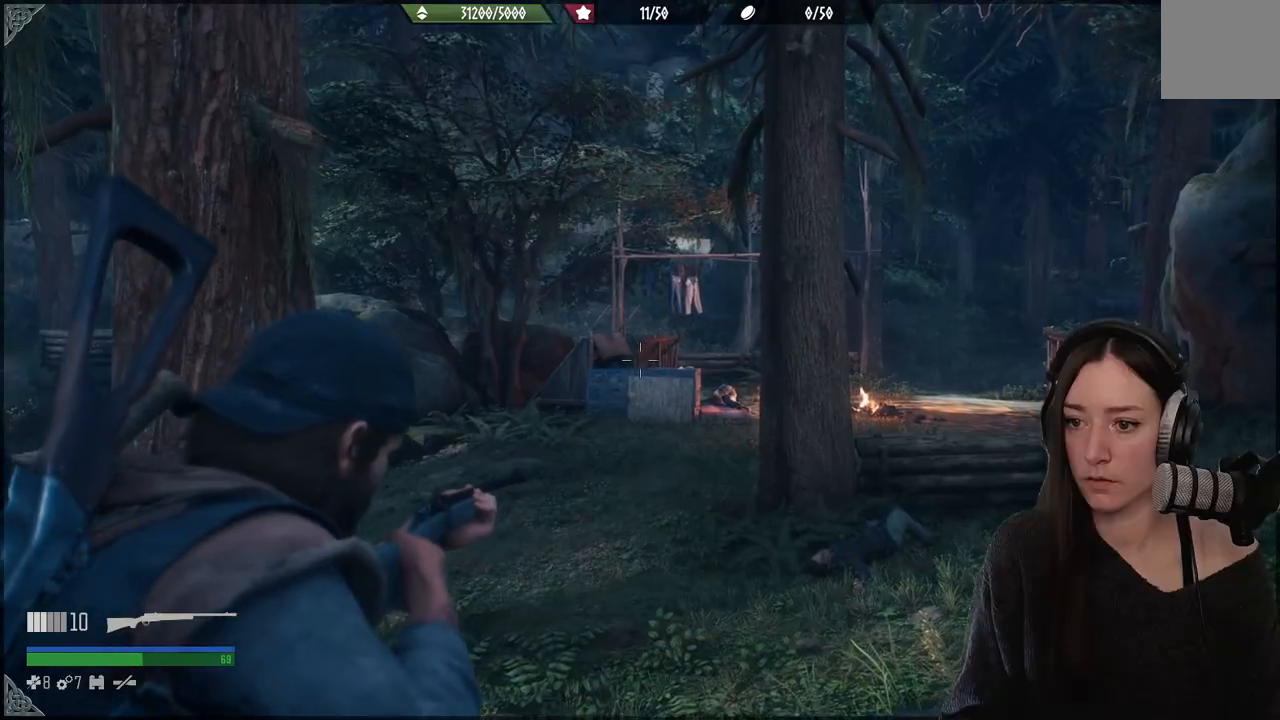
{"buttons": ["L2"], "left_stick": "up", "right_stick": "up-left", "events": []}
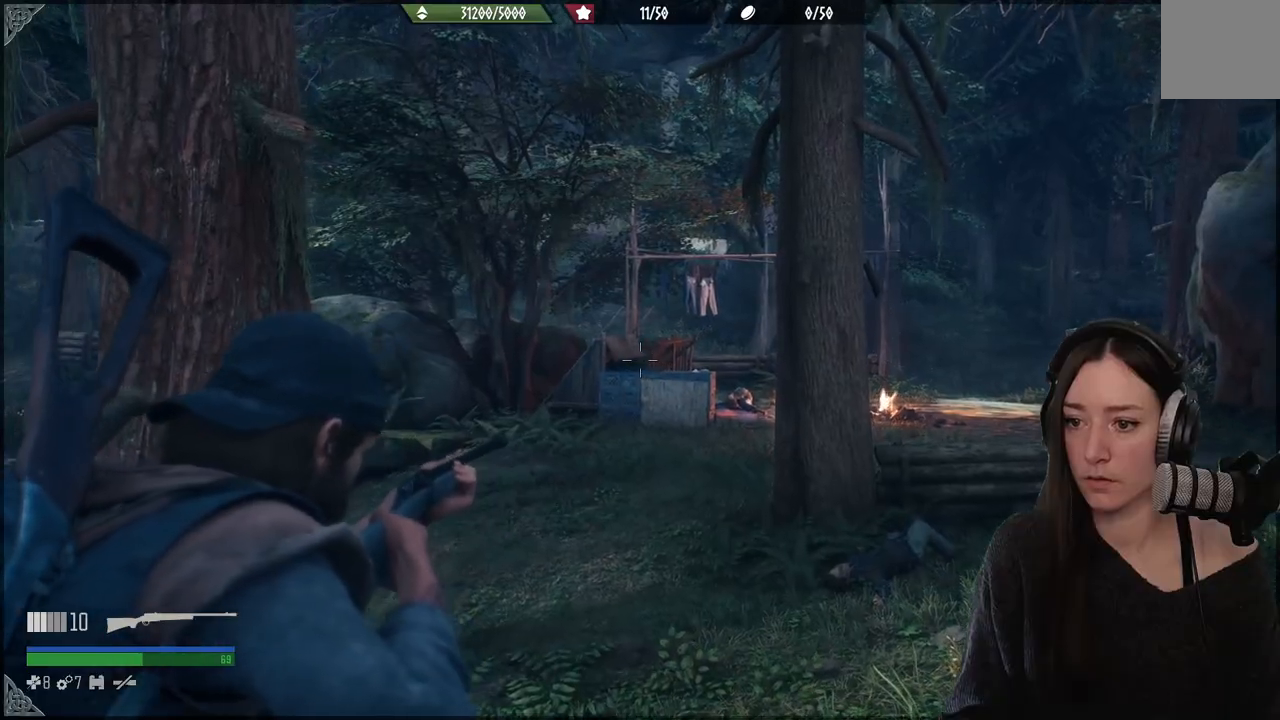
{"buttons": ["L2"], "left_stick": "up", "right_stick": "left", "events": [[367, "right_stick", "left"]]}
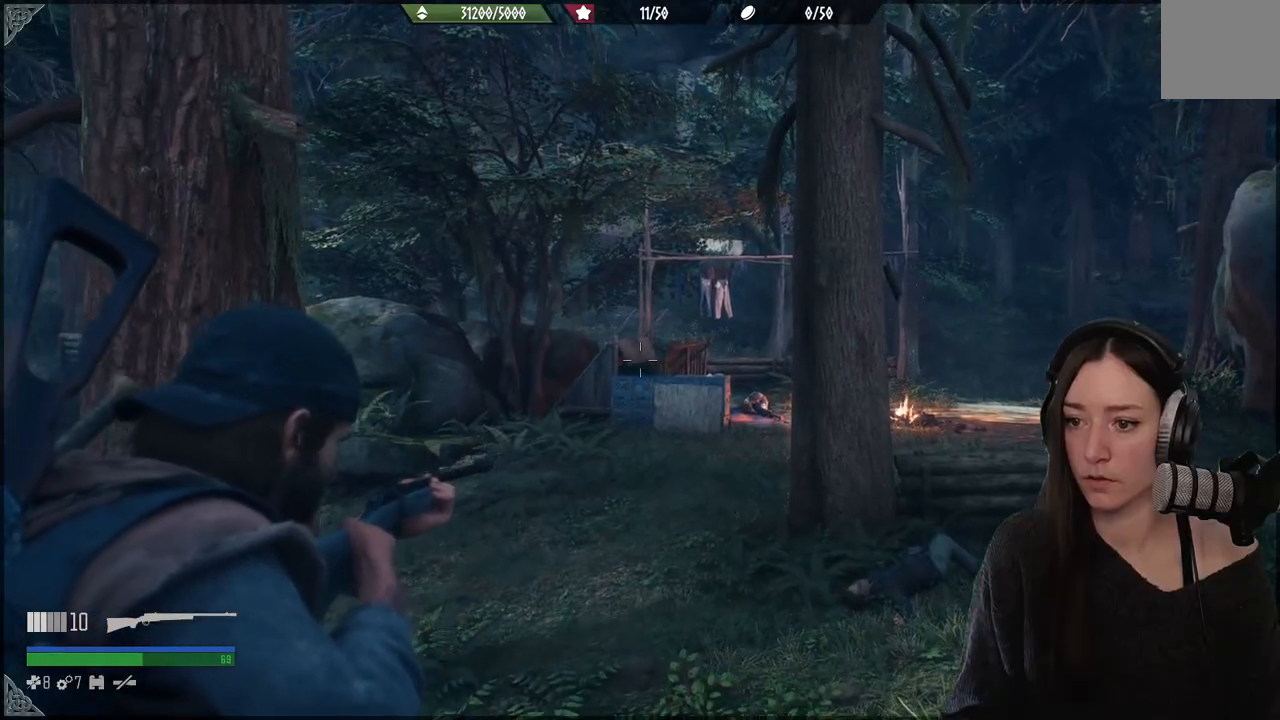
{"buttons": ["L2"], "left_stick": "up-right", "right_stick": "center", "events": [[33, "right_stick", "center"], [233, "left_stick", "down-right"], [483, "left_stick", "up-right"]]}
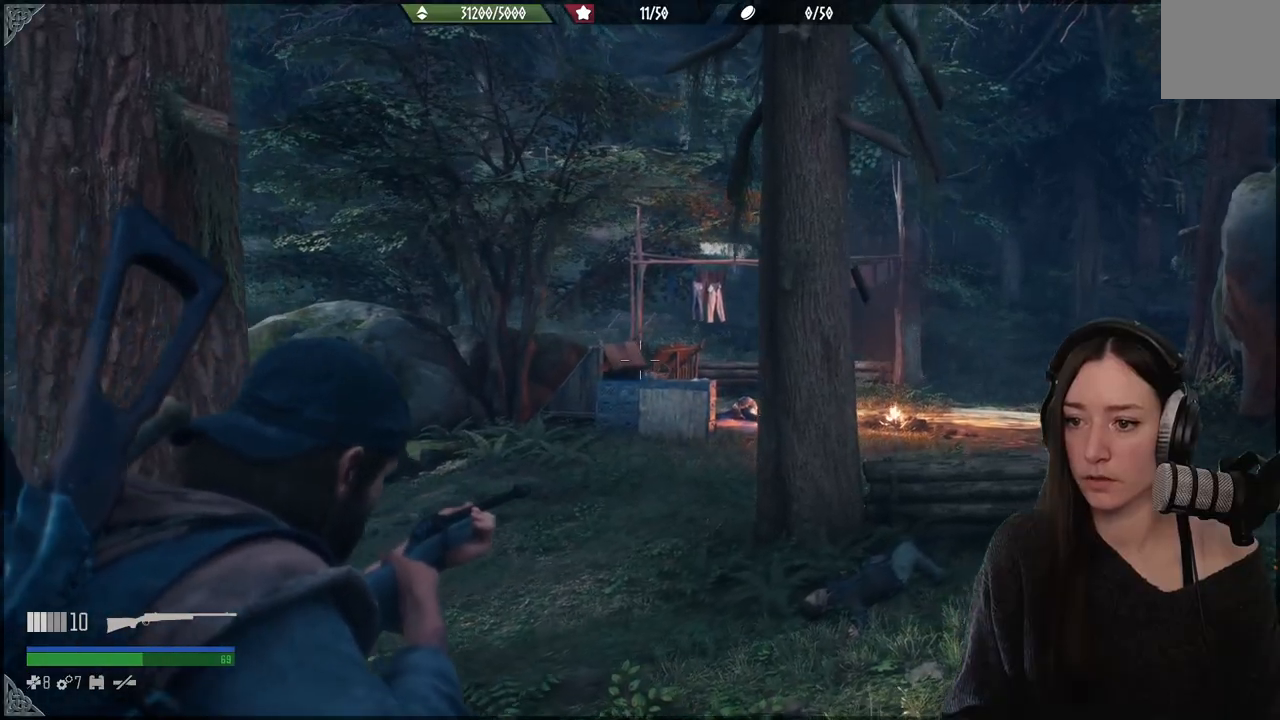
{"buttons": ["L2"], "left_stick": "center", "right_stick": "center", "events": [[367, "left_stick", "up"], [467, "left_stick", "center"]]}
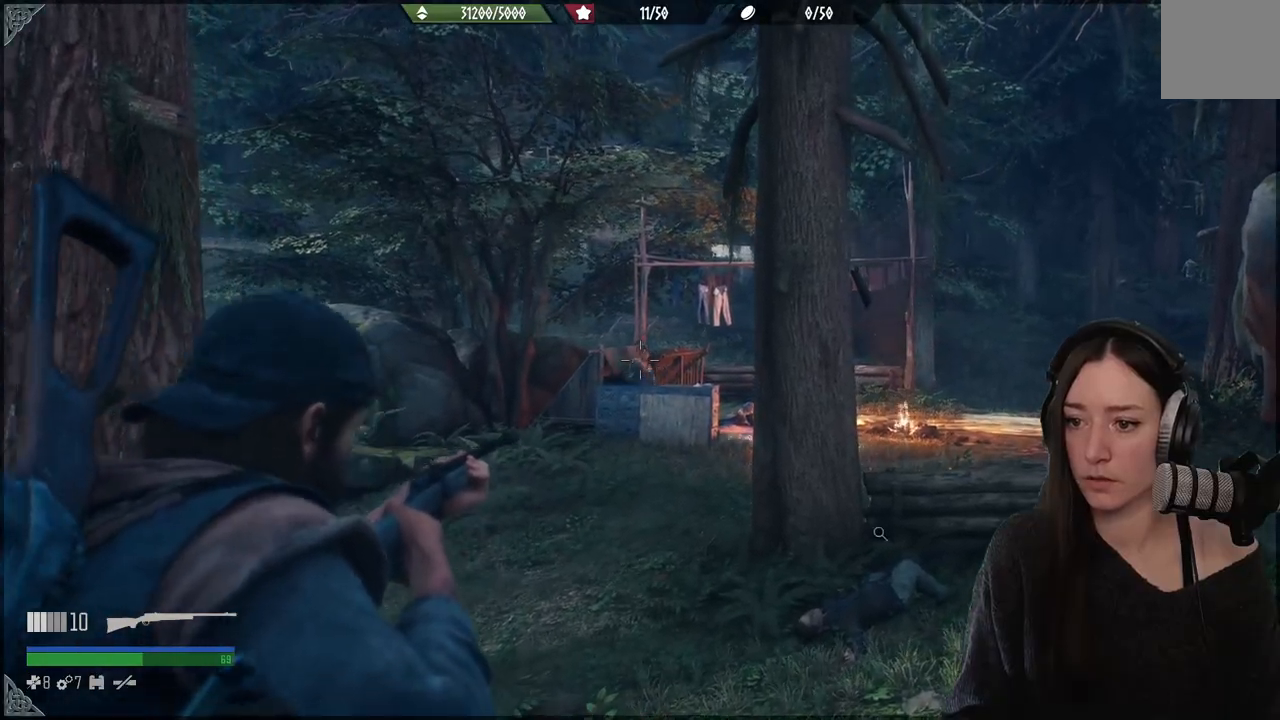
{"buttons": ["L2"], "left_stick": "center", "right_stick": "center", "events": [[383, "right_stick", "up-left"], [500, "right_stick", "center"]]}
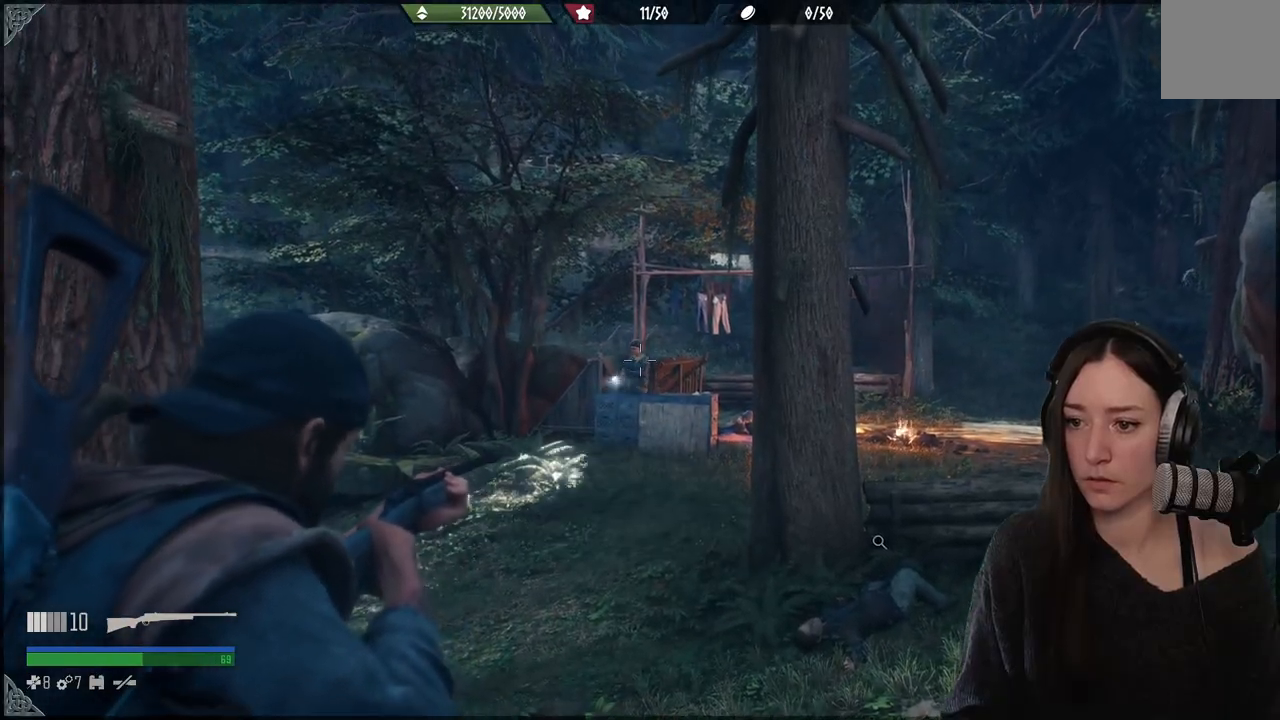
{"buttons": ["L2"], "left_stick": "center", "right_stick": "center", "events": [[117, "right_stick", "up-left"], [200, "R2", "down"], [267, "right_stick", "center"], [317, "R2", "up"]]}
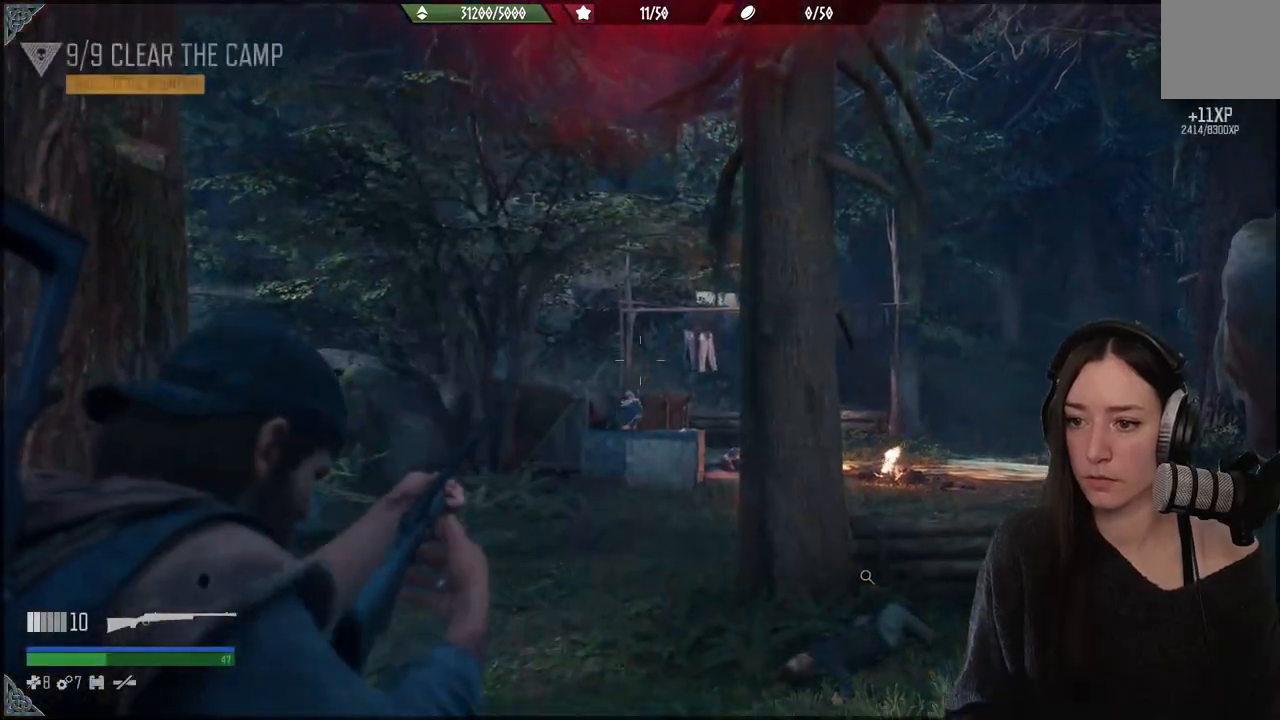
{"buttons": [], "left_stick": "up-right", "right_stick": "center", "events": [[83, "L2", "up"], [100, "left_stick", "up"], [200, "left_stick", "up-right"], [283, "right_stick", "down"], [417, "right_stick", "center"]]}
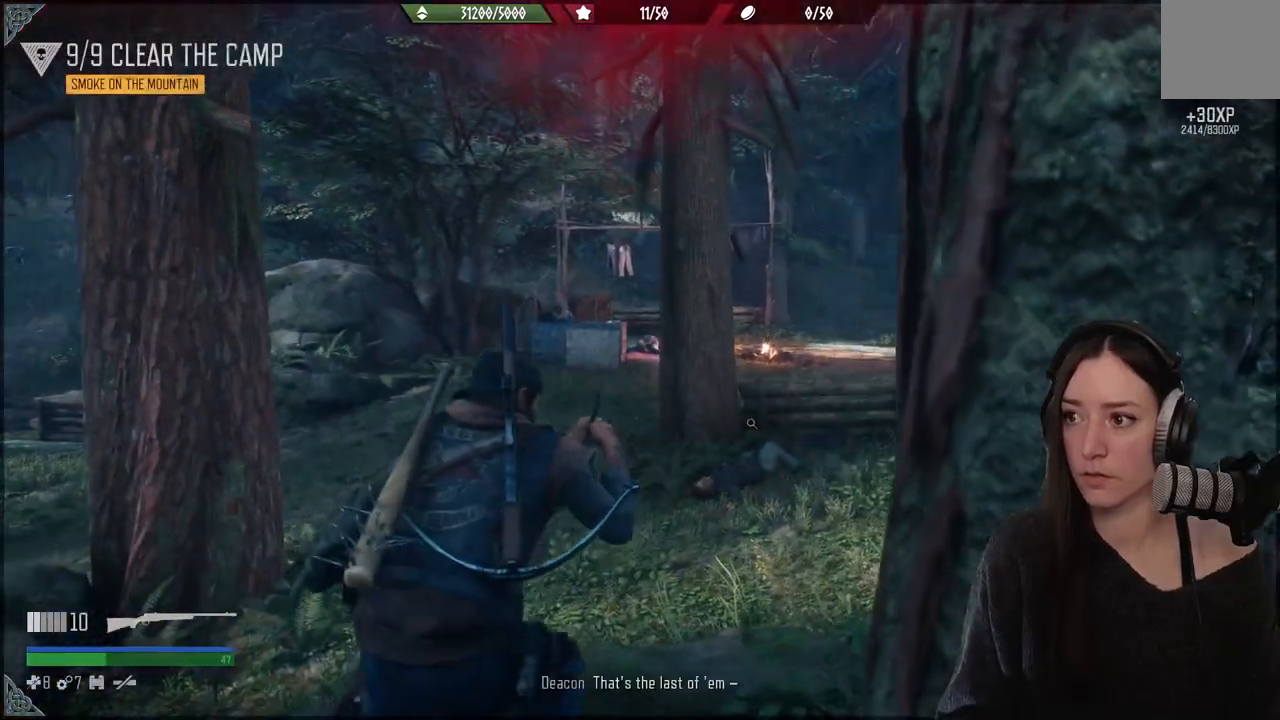
{"buttons": [], "left_stick": "up-right", "right_stick": "center", "events": [[67, "X", "down"], [200, "X", "up"]]}
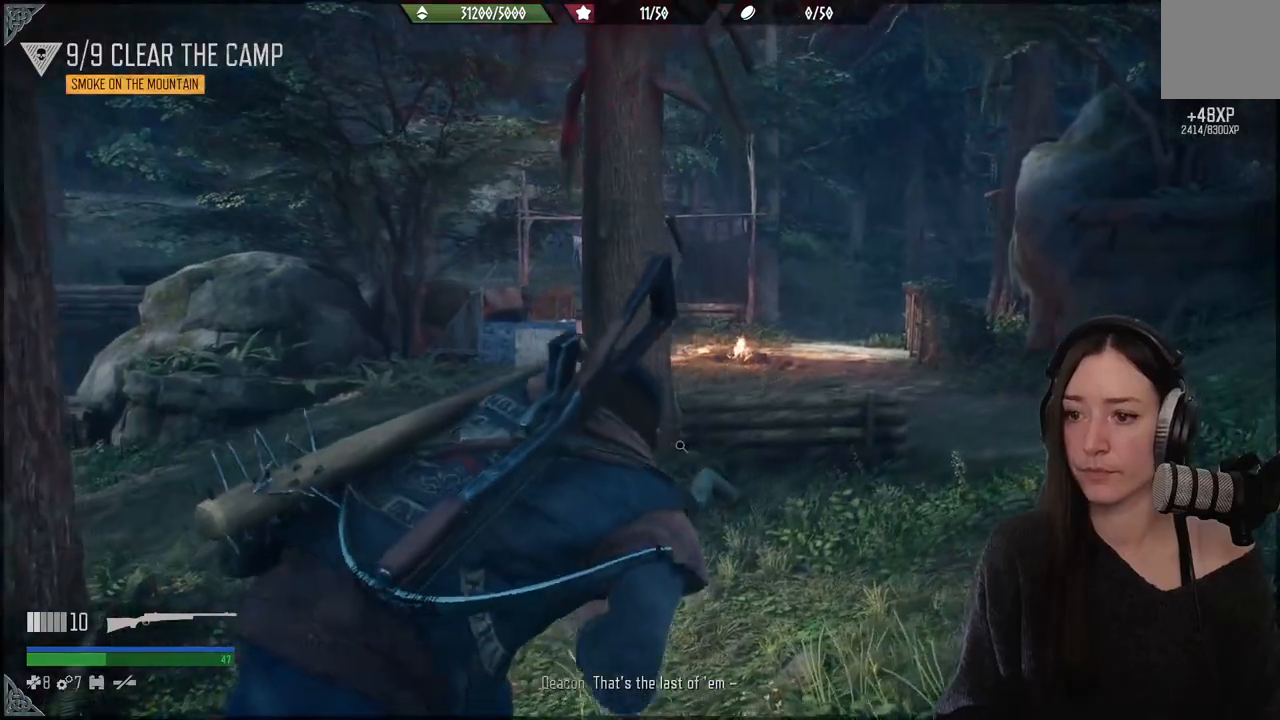
{"buttons": [], "left_stick": "up-right", "right_stick": "down-left", "events": [[17, "right_stick", "down-left"]]}
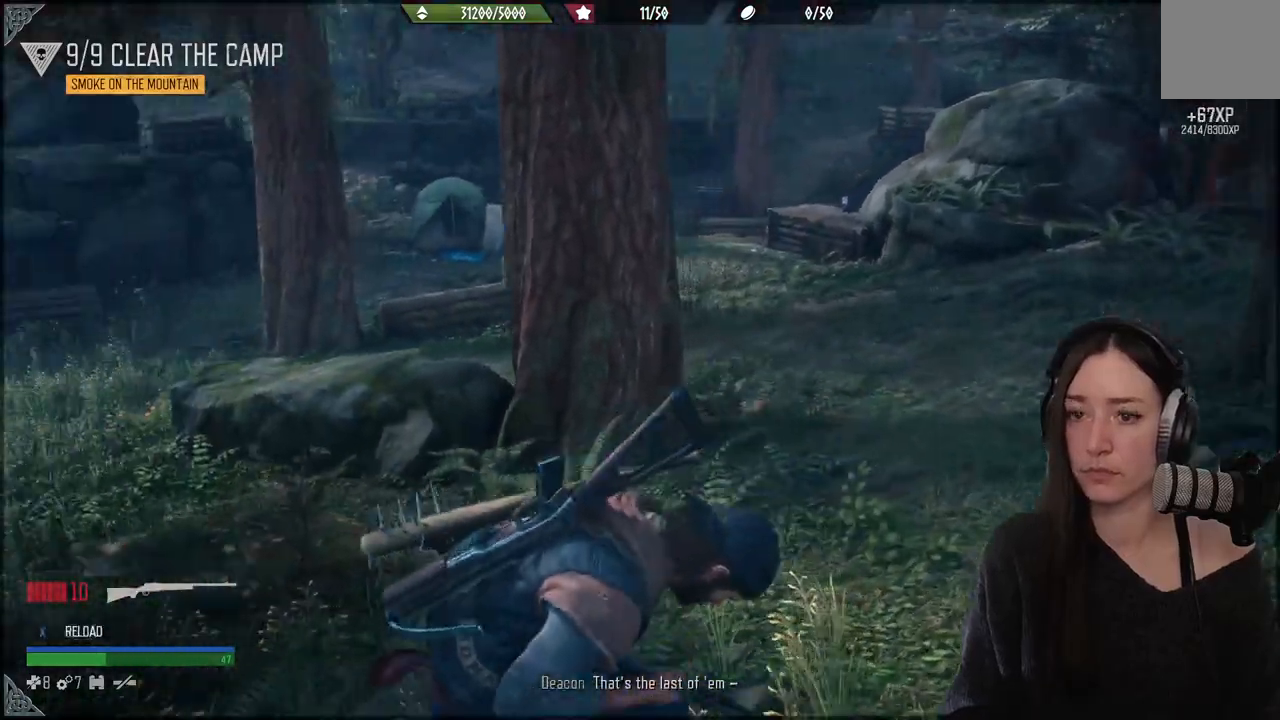
{"buttons": [], "left_stick": "up-right", "right_stick": "center", "events": [[17, "right_stick", "left"], [133, "right_stick", "center"]]}
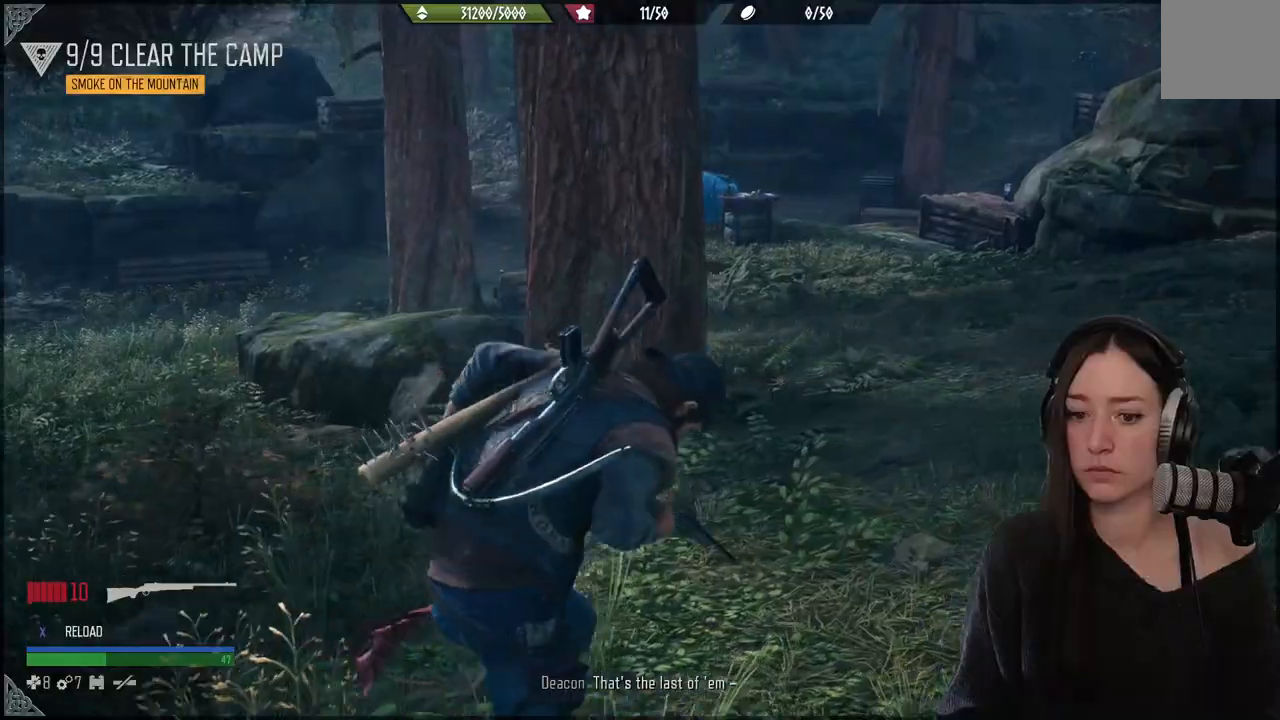
{"buttons": [], "left_stick": "up", "right_stick": "center", "events": [[100, "right_stick", "right"], [350, "right_stick", "center"], [400, "left_stick", "up"]]}
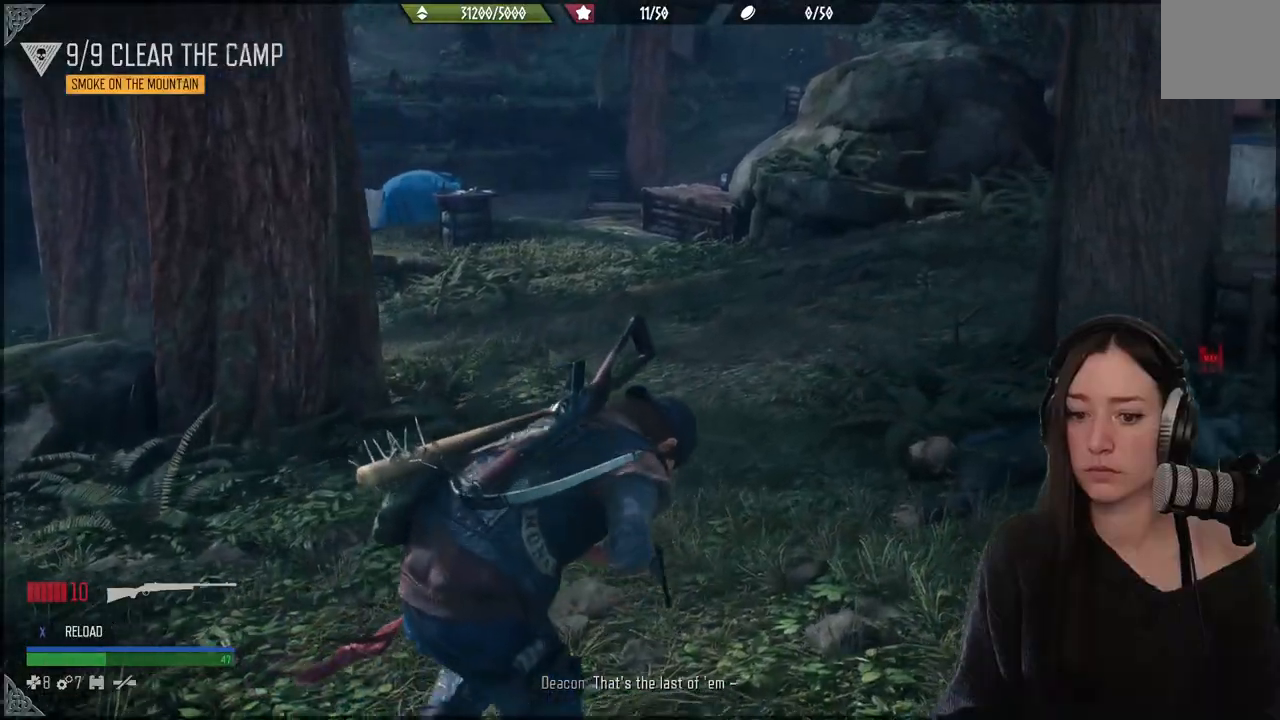
{"buttons": [], "left_stick": "up", "right_stick": "center", "events": [[233, "right_stick", "right"], [417, "right_stick", "center"]]}
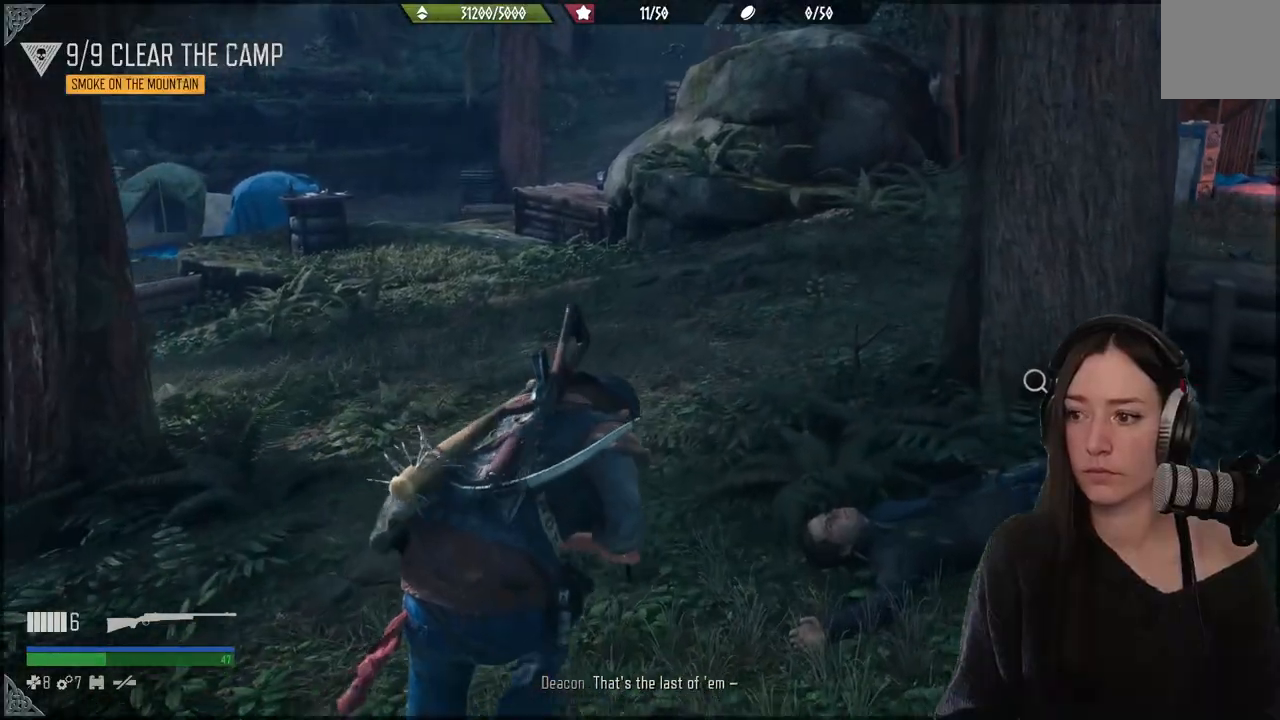
{"buttons": [], "left_stick": "right", "right_stick": "center", "events": [[183, "left_stick", "right"], [183, "right_stick", "down-right"], [367, "right_stick", "center"]]}
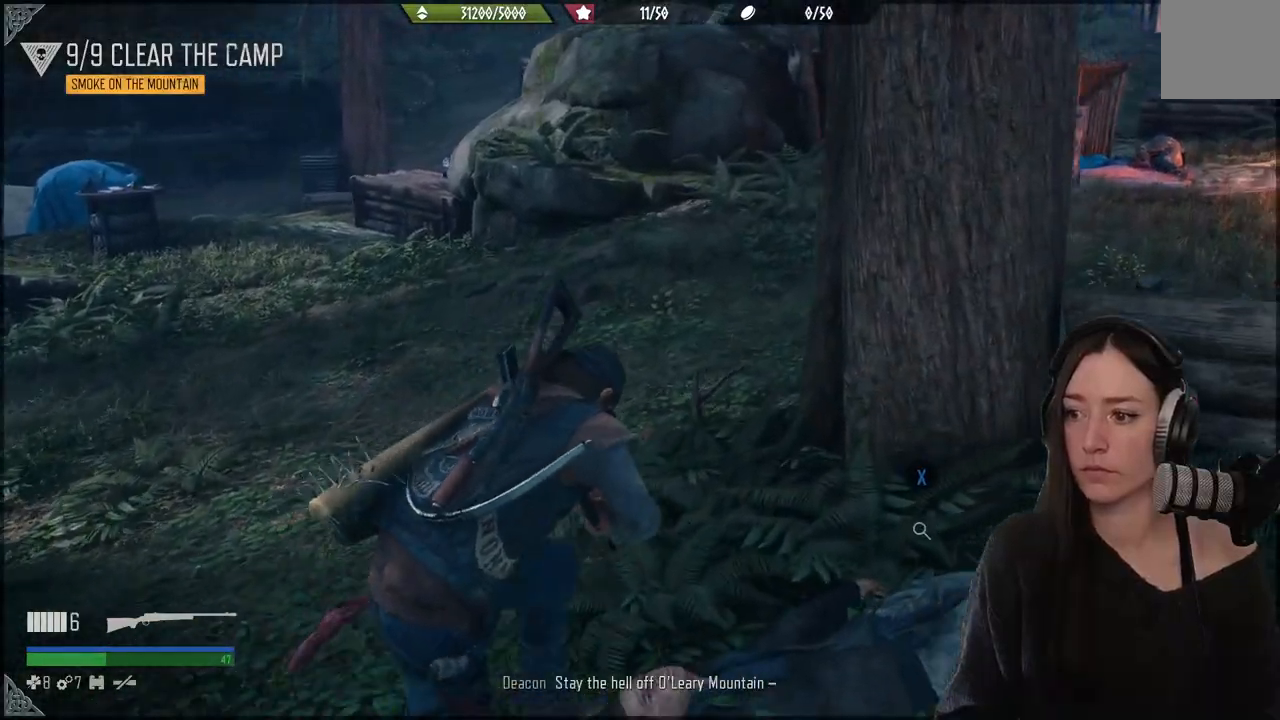
{"buttons": ["X"], "left_stick": "up", "right_stick": "center", "events": [[50, "X", "down"], [117, "left_stick", "up"]]}
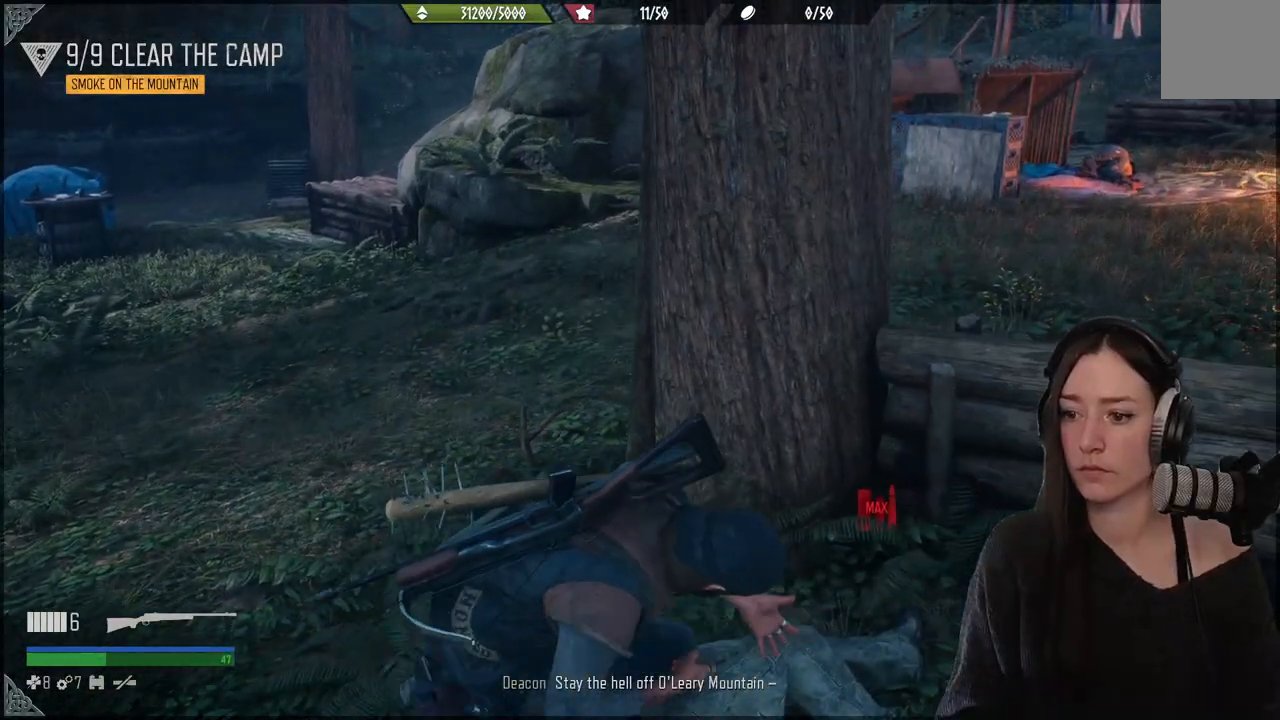
{"buttons": ["X"], "left_stick": "up", "right_stick": "center", "events": []}
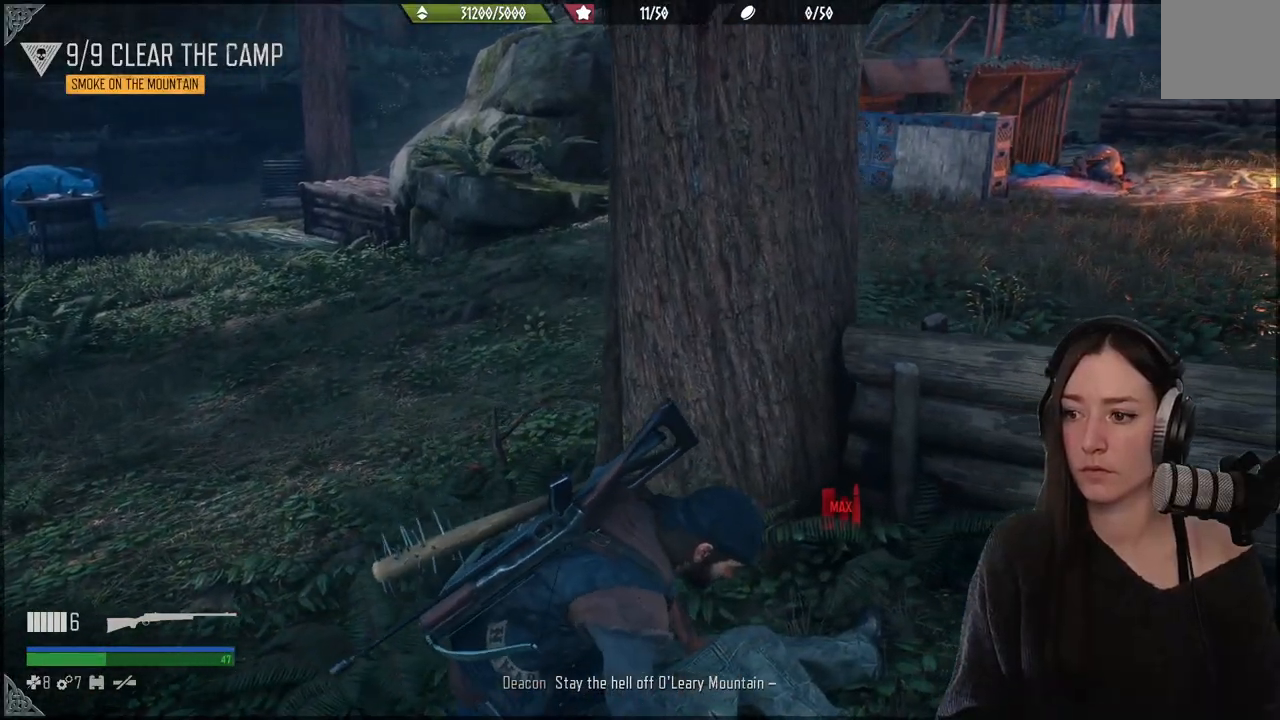
{"buttons": ["X"], "left_stick": "up", "right_stick": "center", "events": []}
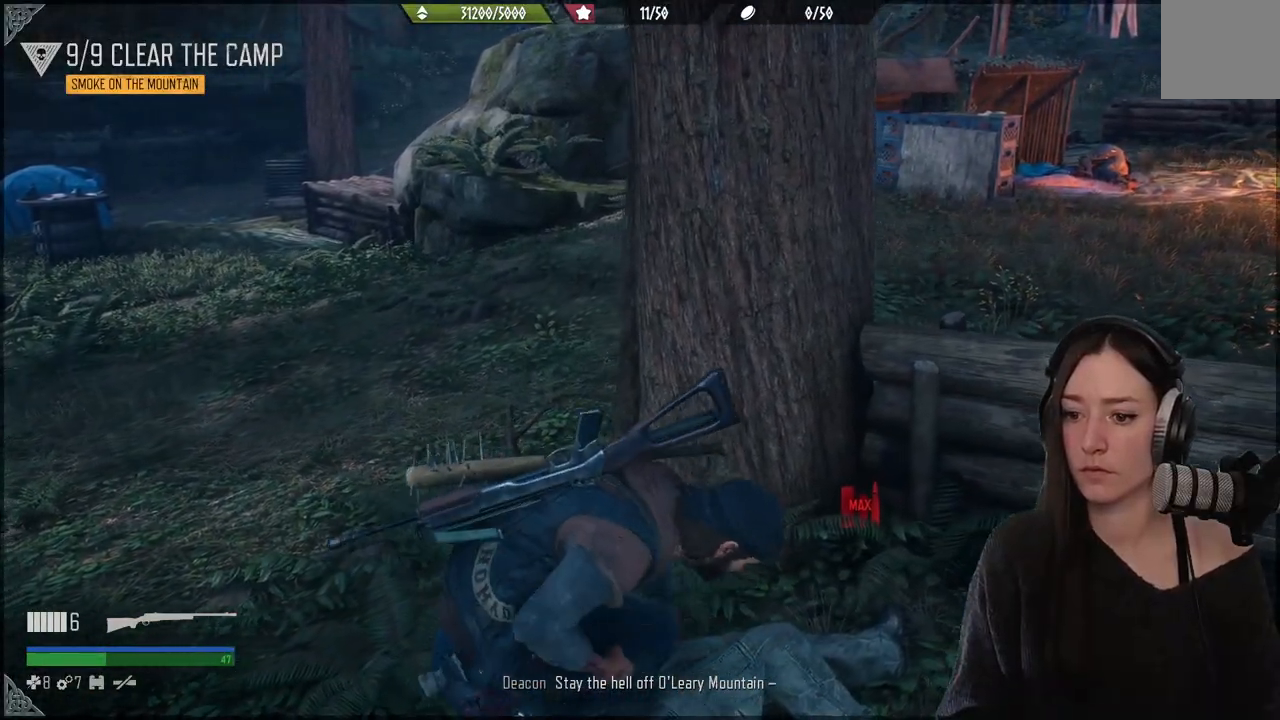
{"buttons": [], "left_stick": "center", "right_stick": "center", "events": [[383, "left_stick", "center"], [450, "X", "up"]]}
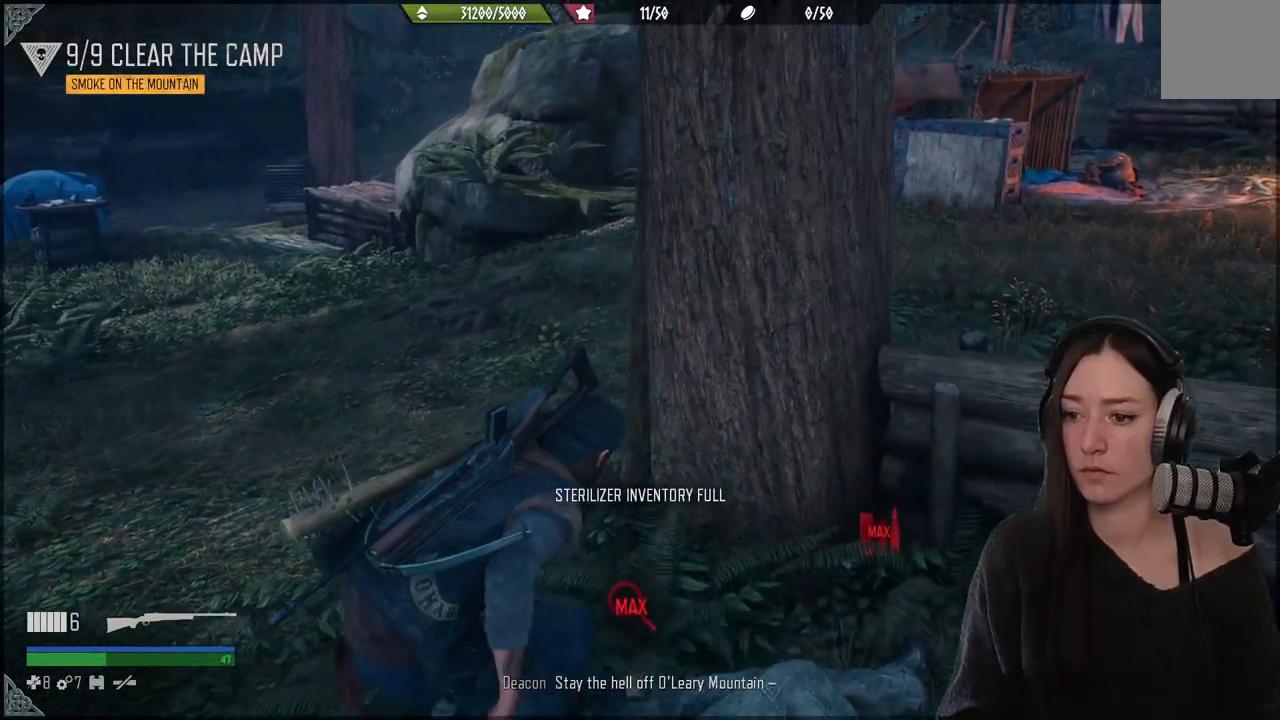
{"buttons": ["L1"], "left_stick": "center", "right_stick": "up-left", "events": [[33, "L1", "down"], [500, "right_stick", "up-left"]]}
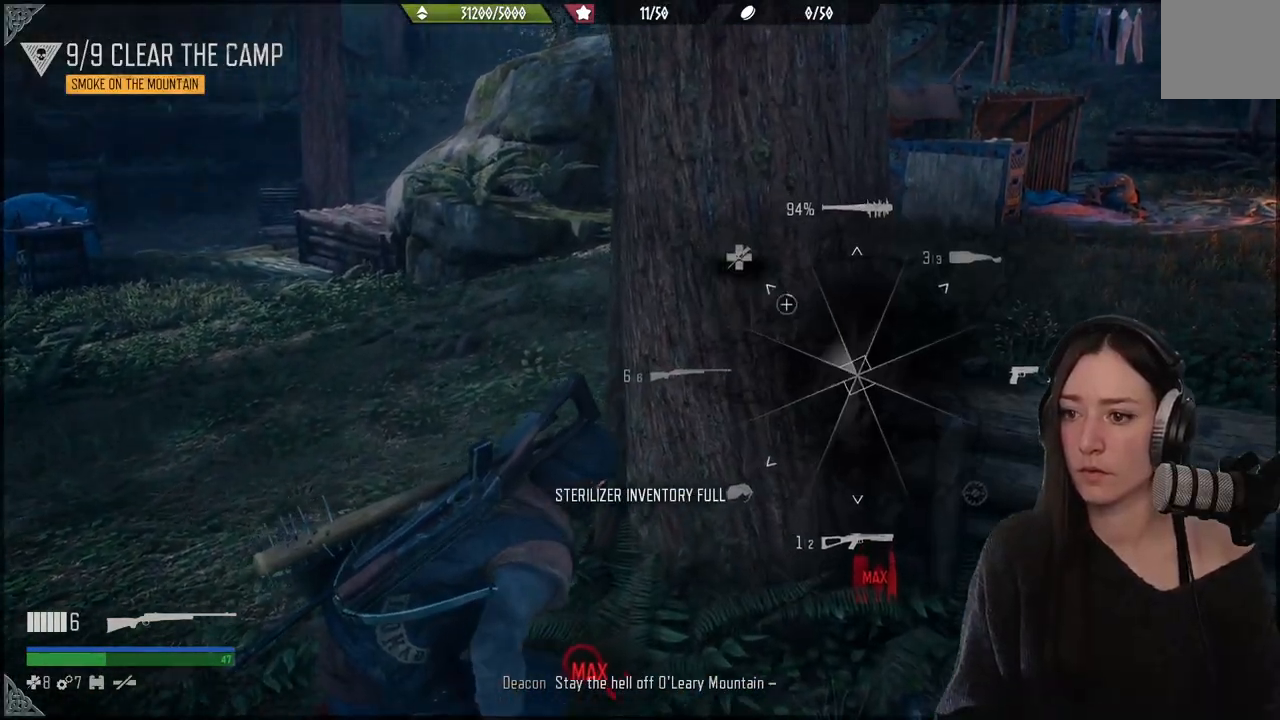
{"buttons": ["L1"], "left_stick": "center", "right_stick": "up-left", "events": []}
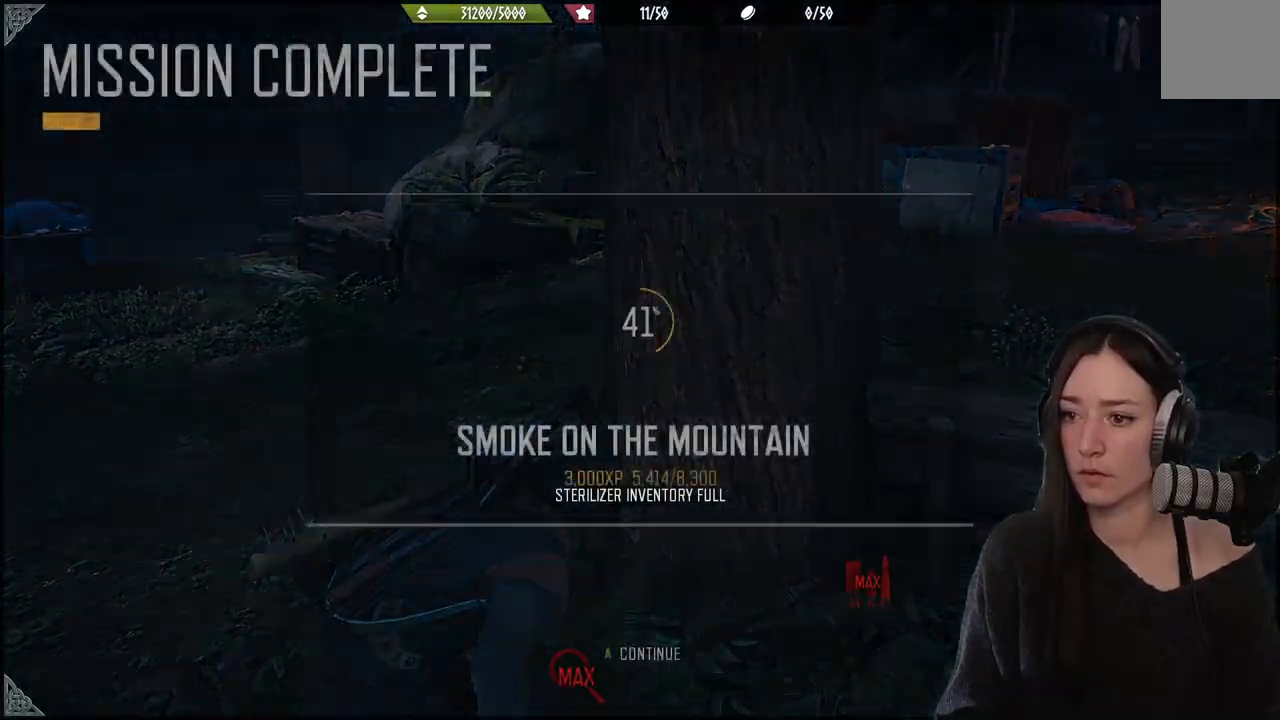
{"buttons": ["L1"], "left_stick": "center", "right_stick": "up-left", "events": []}
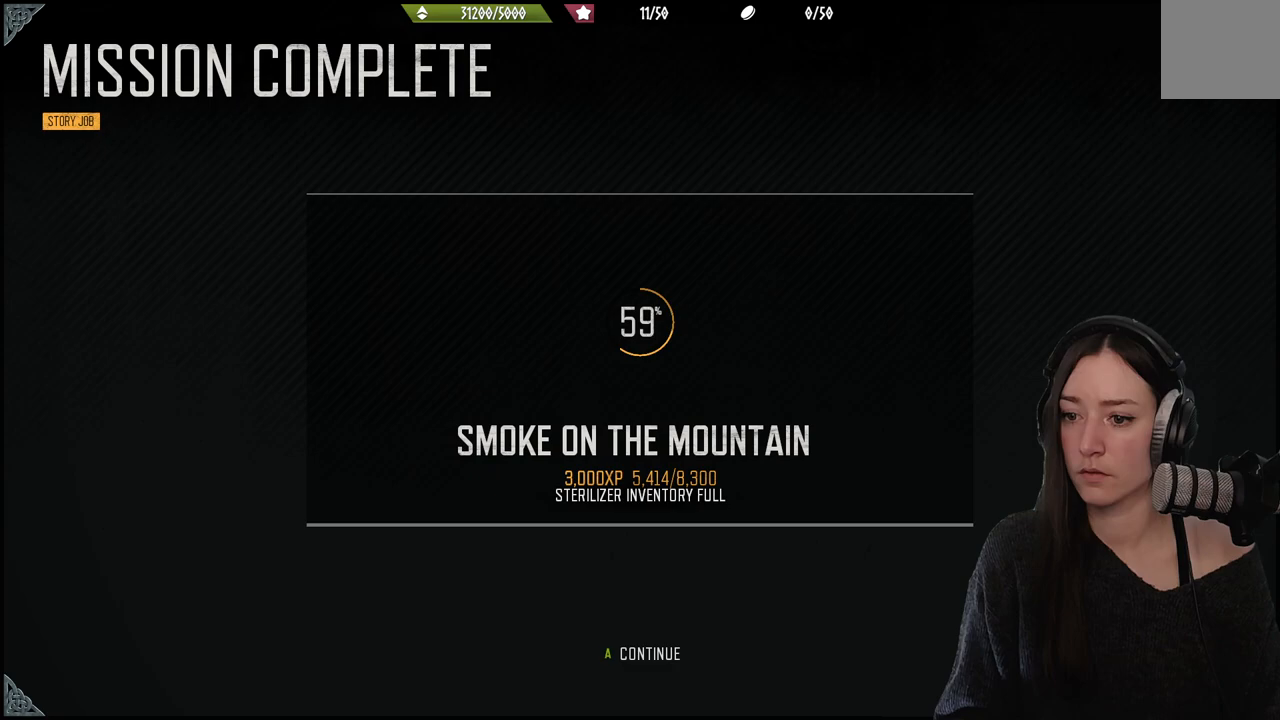
{"buttons": [], "left_stick": "center", "right_stick": "center", "events": [[217, "L1", "up"], [217, "right_stick", "center"]]}
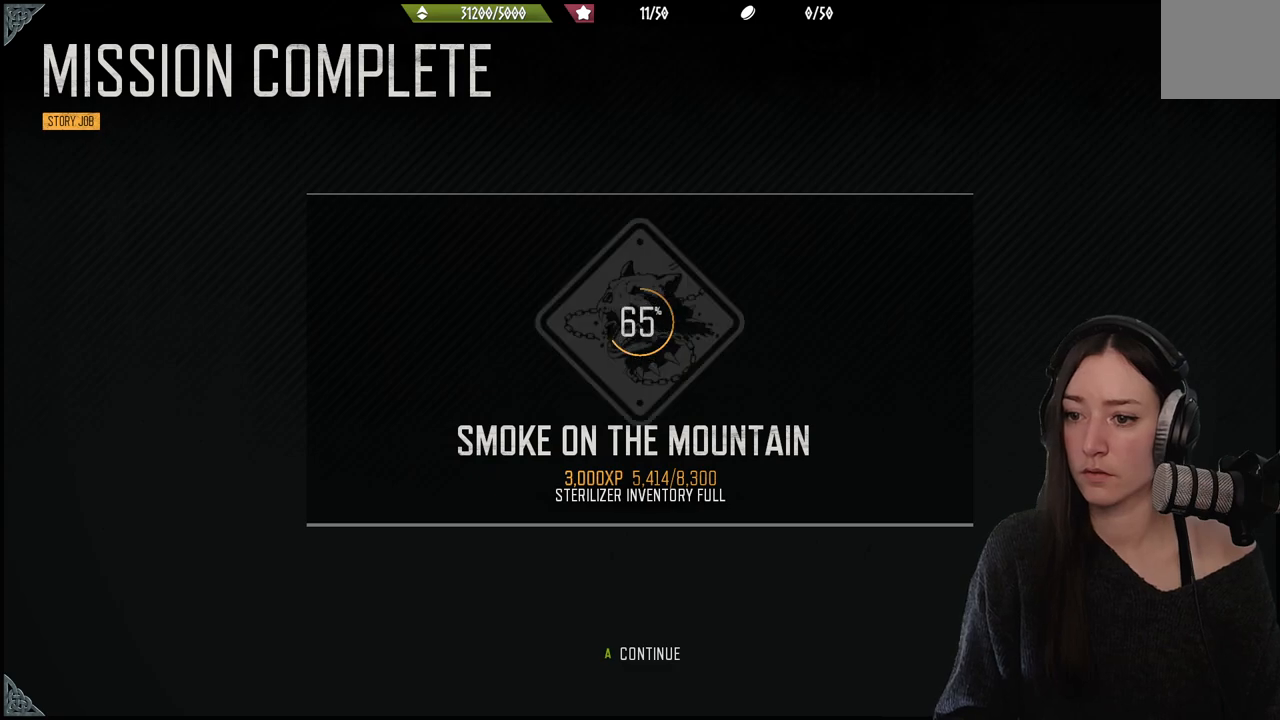
{"buttons": [], "left_stick": "center", "right_stick": "center", "events": []}
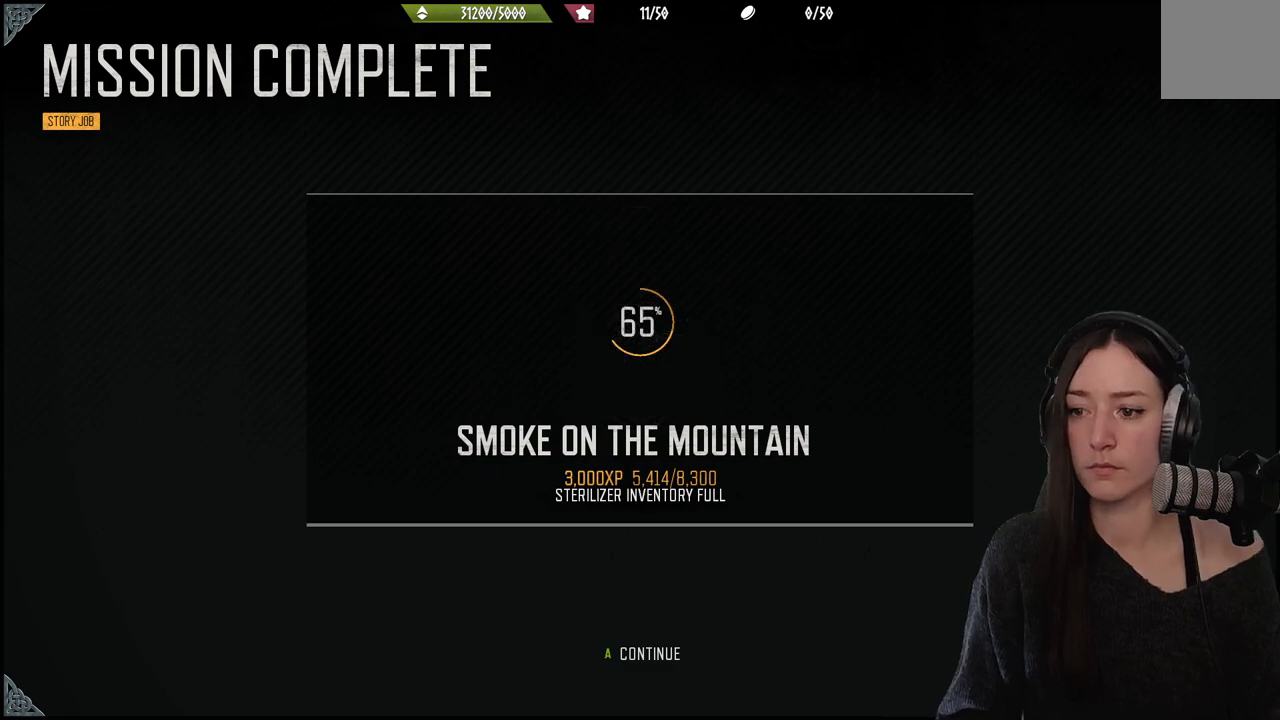
{"buttons": [], "left_stick": "center", "right_stick": "center", "events": []}
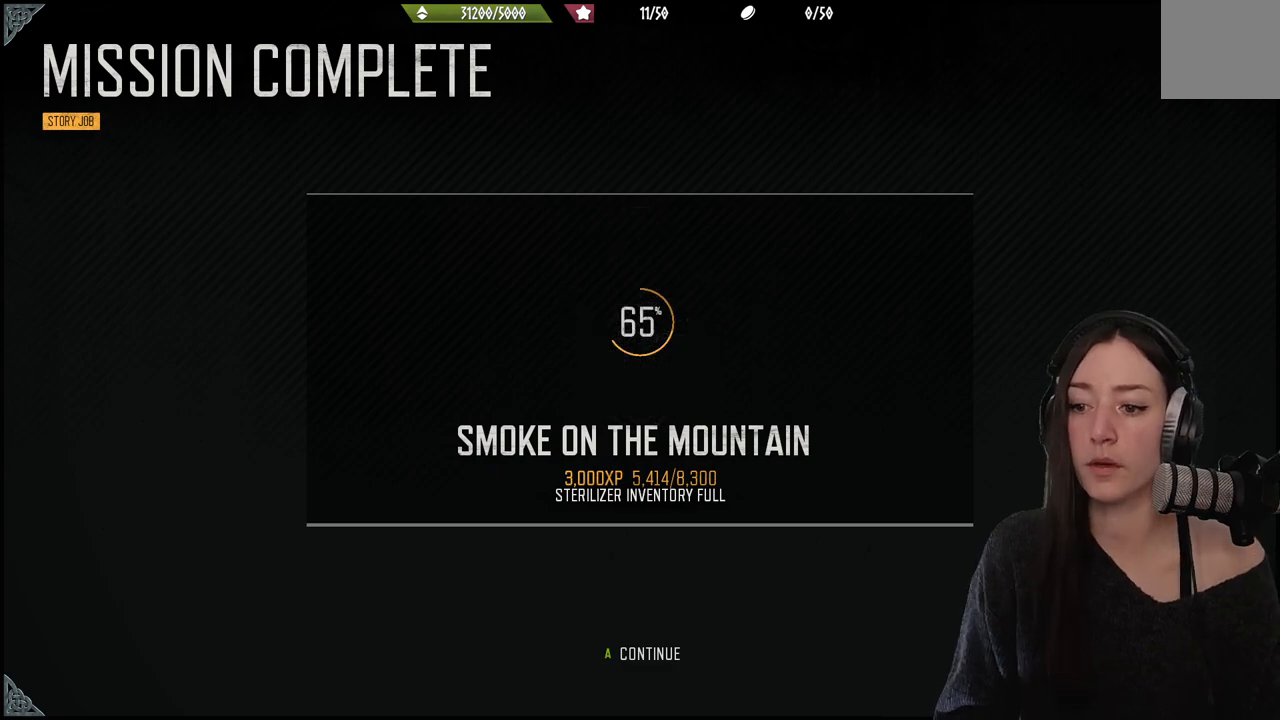
{"buttons": ["A"], "left_stick": "center", "right_stick": "center", "events": [[333, "A", "down"]]}
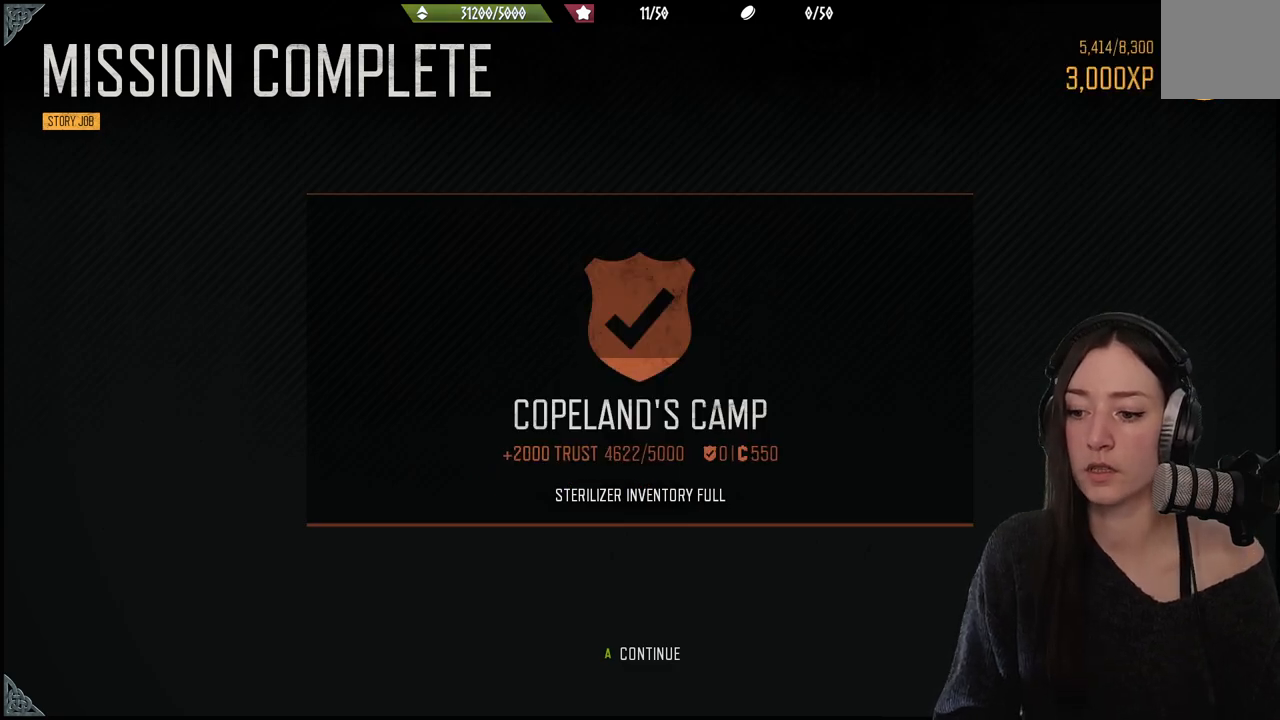
{"buttons": [], "left_stick": "center", "right_stick": "center", "events": [[133, "A", "up"]]}